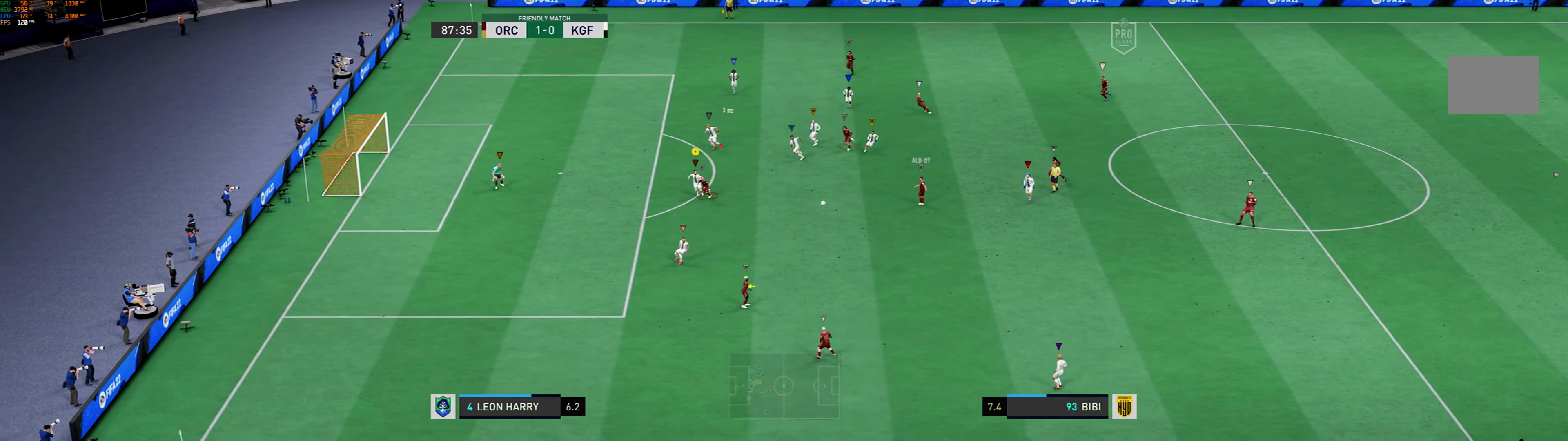
Gameplay with a controller (Xbox layout); each line is a JSON object with the inputs held at the frame after it. "events" lists button and stick changes between this image and that frame as [ms after this image, input, new state], when the widget could be followed in between. Not read: L3 R3 right_stick.
{"buttons": [], "left_stick": "down-left", "events": []}
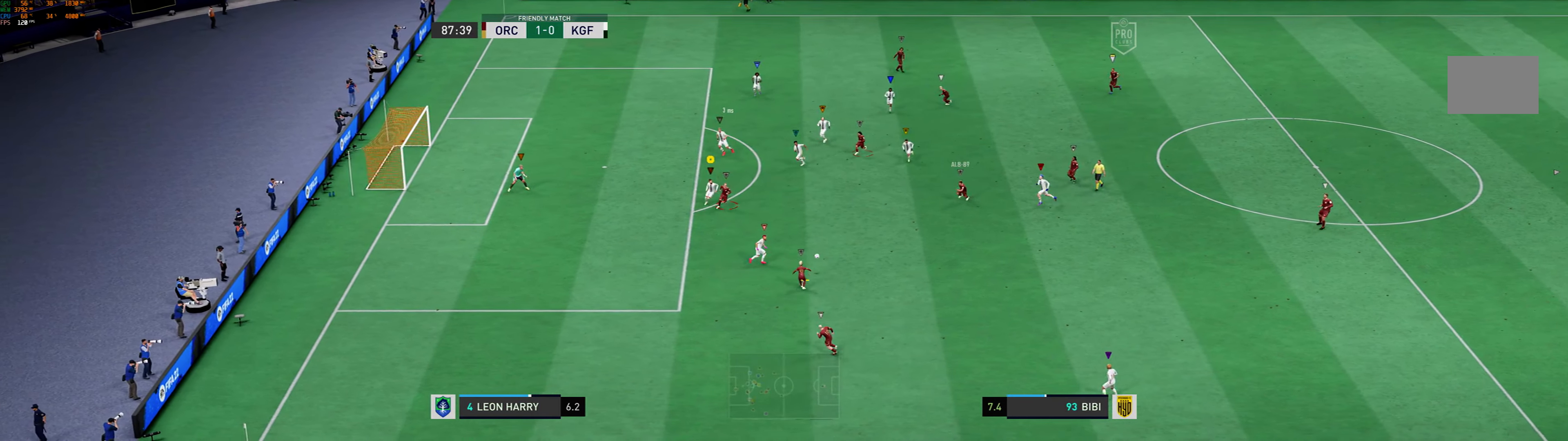
{"buttons": [], "left_stick": "down-left", "events": [[133, "left_stick", "down"], [467, "left_stick", "down-left"]]}
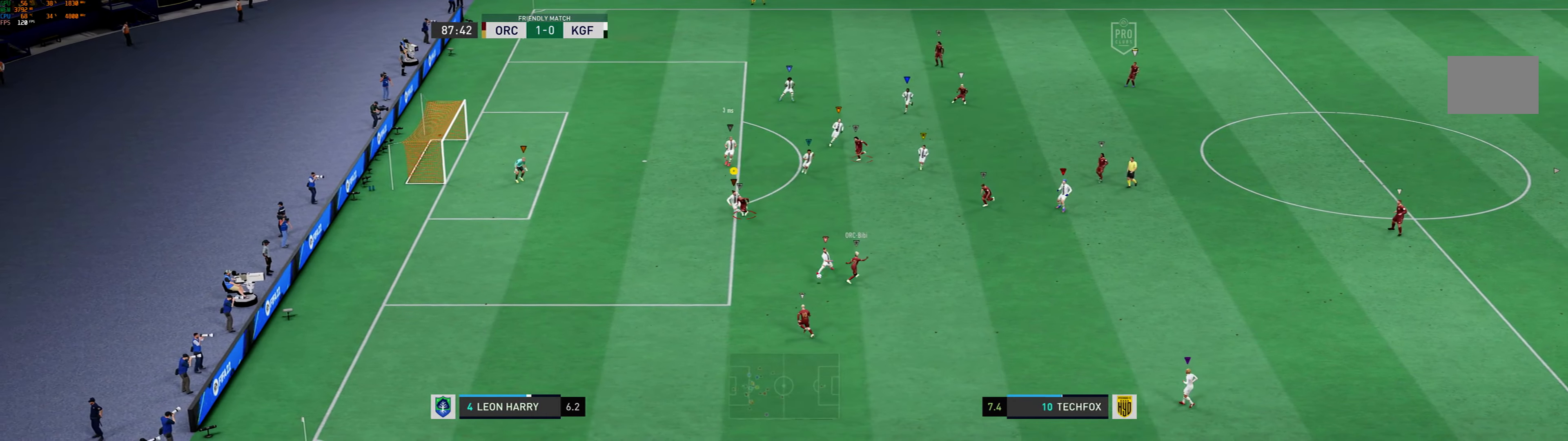
{"buttons": [], "left_stick": "down-left", "events": []}
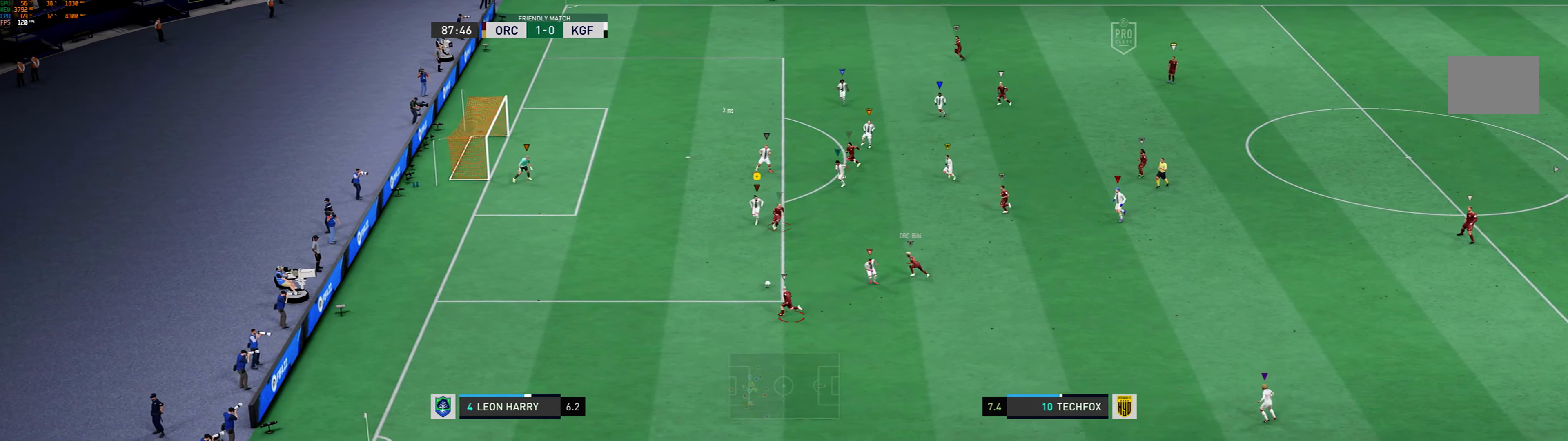
{"buttons": [], "left_stick": "down-left", "events": []}
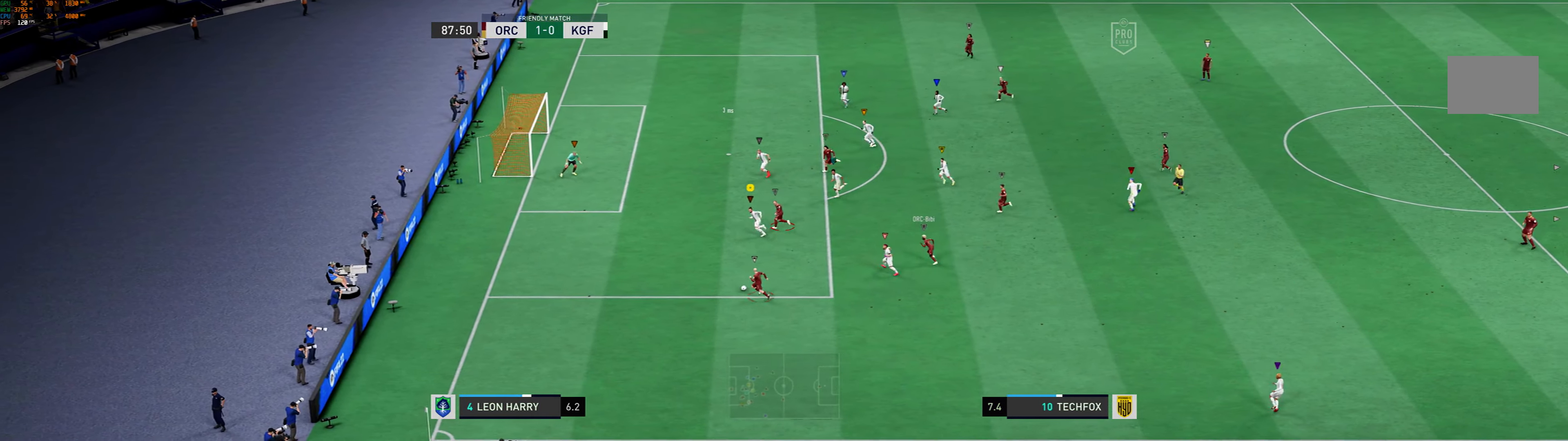
{"buttons": ["L2"], "left_stick": "left", "events": [[200, "left_stick", "left"], [267, "L2", "down"]]}